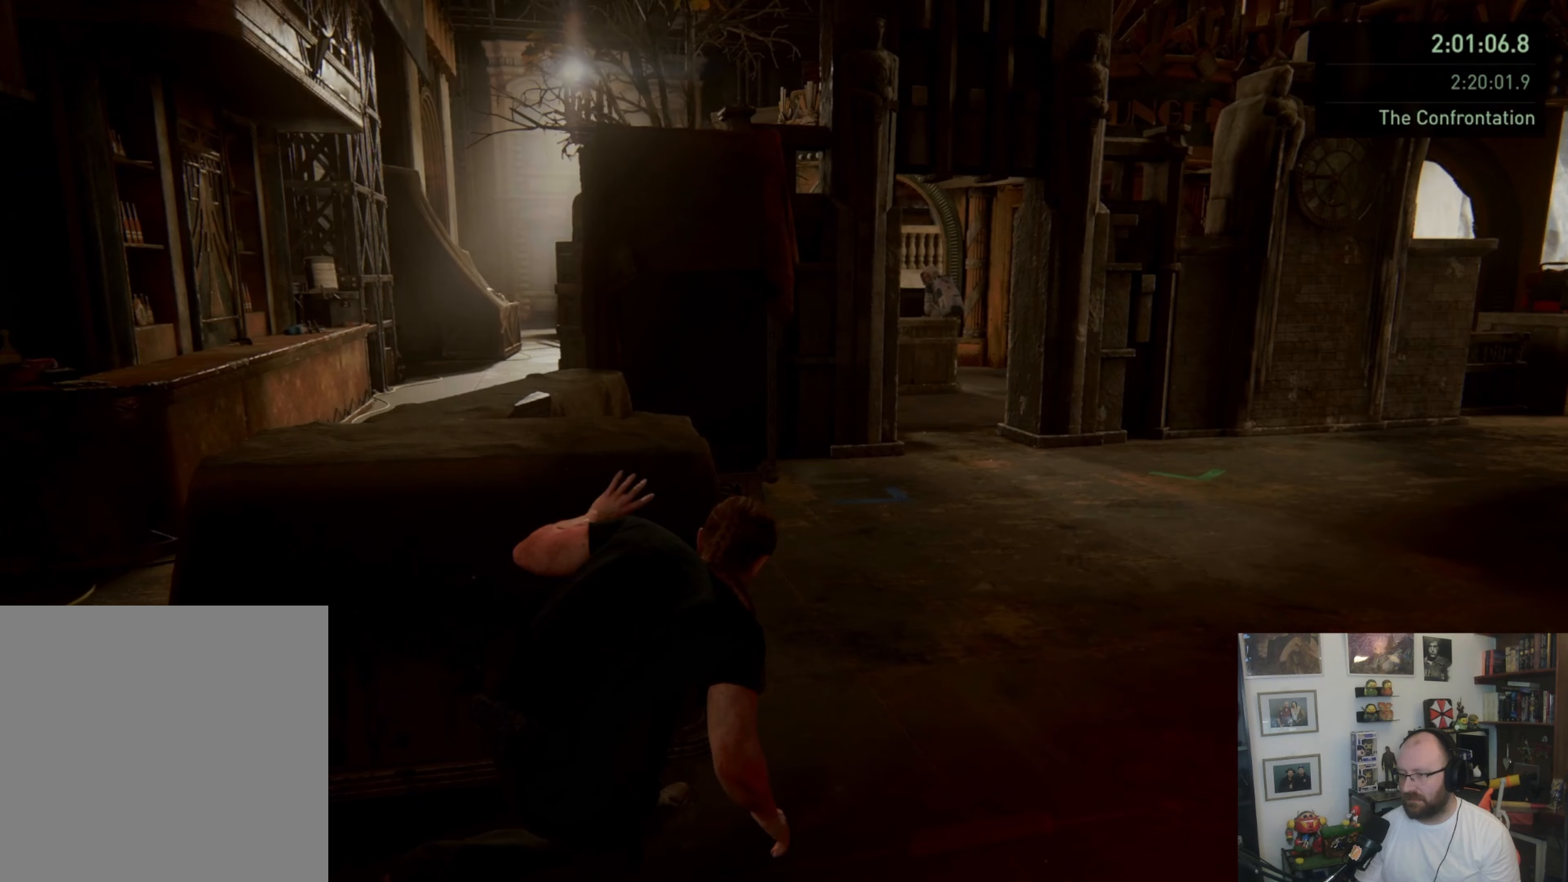
Gameplay with a controller (PlayStation layout); each line is a JSON object with the inputs held at the frame after it (dt_ms = milliseconds from this image to that frame). "button_events" lists button changes between this image and that frame as [ms after this image, input, new state], when the widget could be followed in between (sticks are given only as held states). Not read: R1.
{"dt_ms": 267, "buttons": [], "left_stick": "center", "right_stick": "center", "button_events": []}
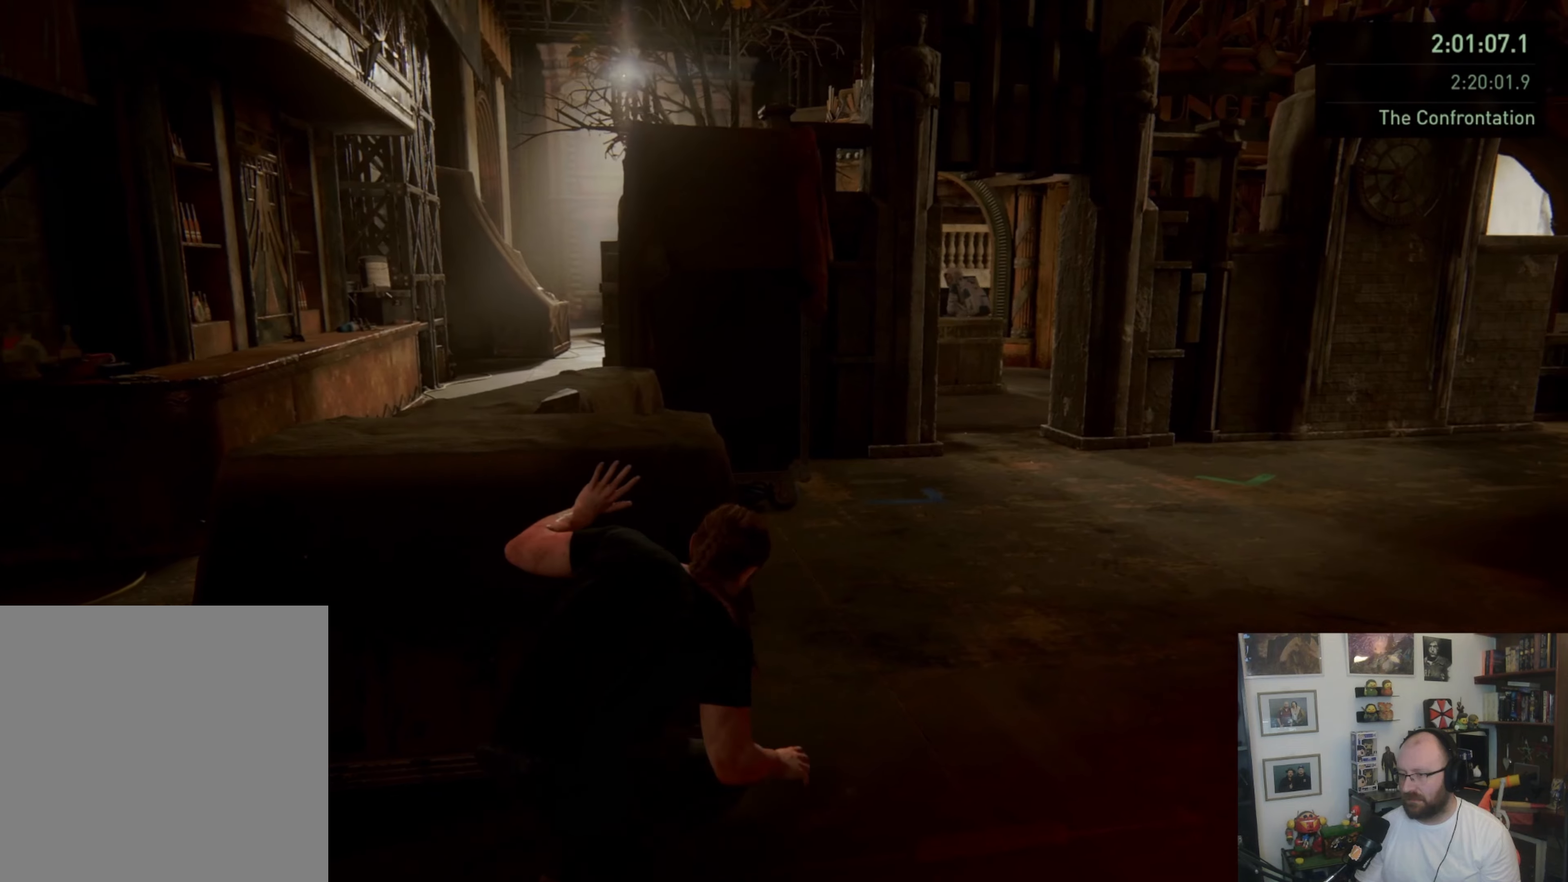
{"dt_ms": 500, "buttons": [], "left_stick": "center", "right_stick": "center", "button_events": []}
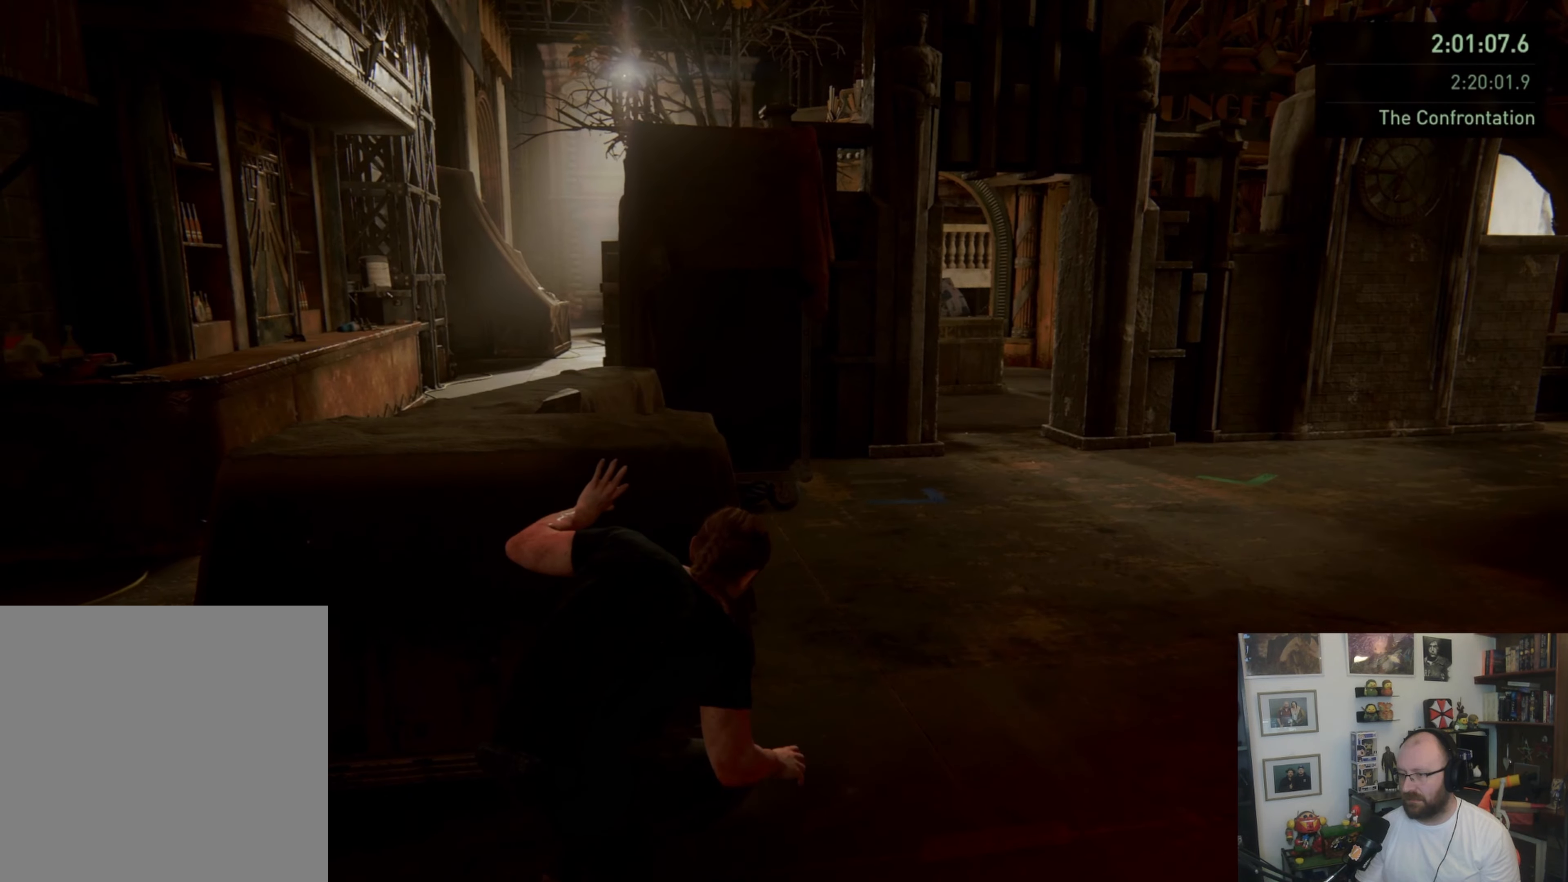
{"dt_ms": 500, "buttons": [], "left_stick": "up-right", "right_stick": "center", "button_events": []}
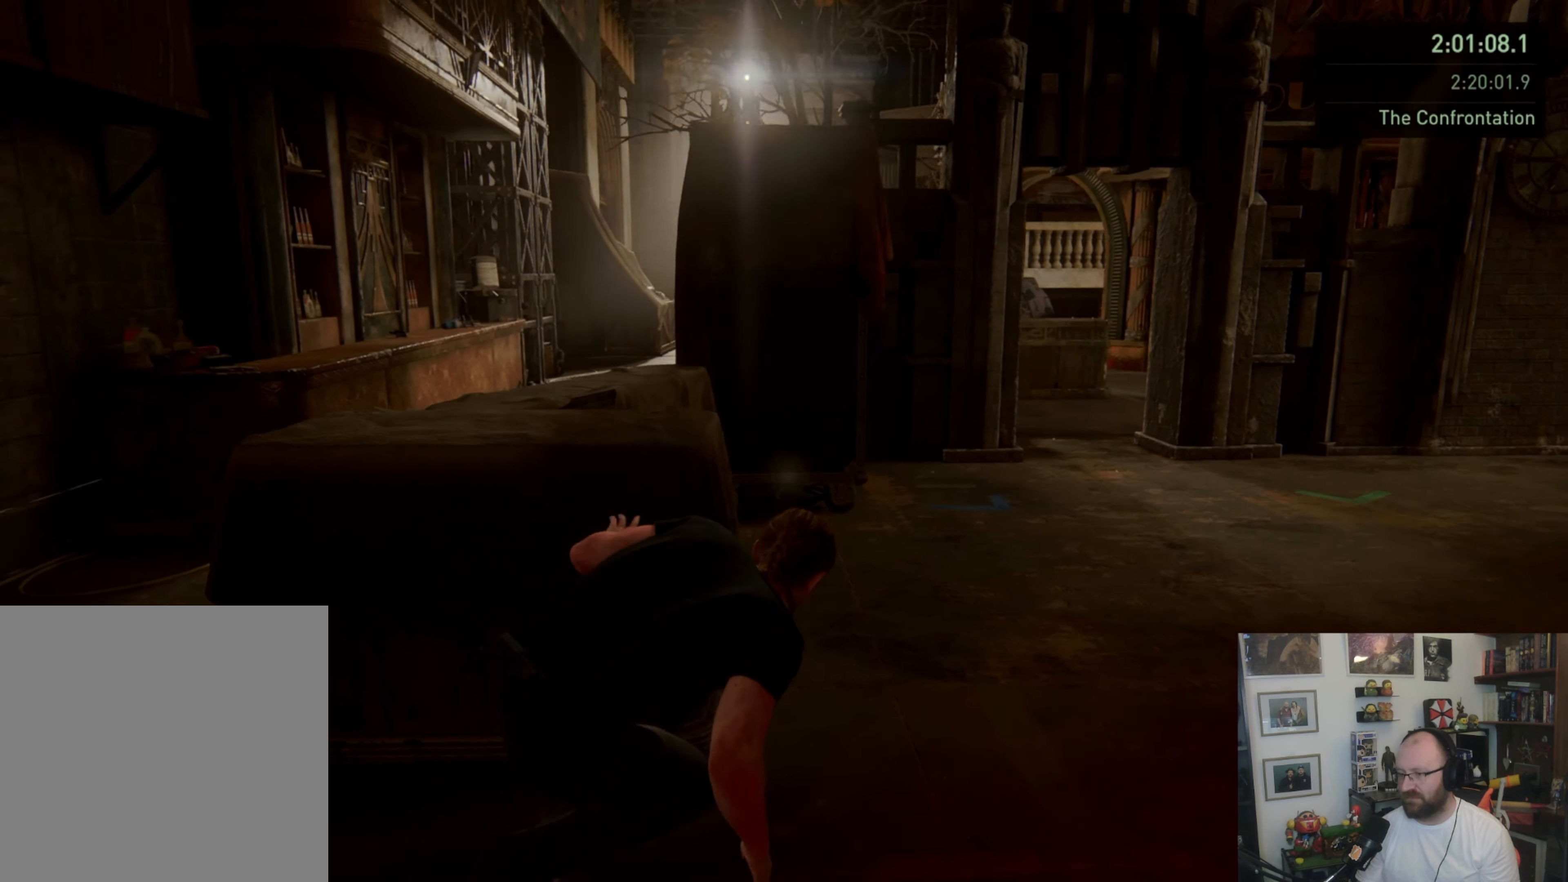
{"dt_ms": 500, "buttons": [], "left_stick": "up", "right_stick": "center", "button_events": []}
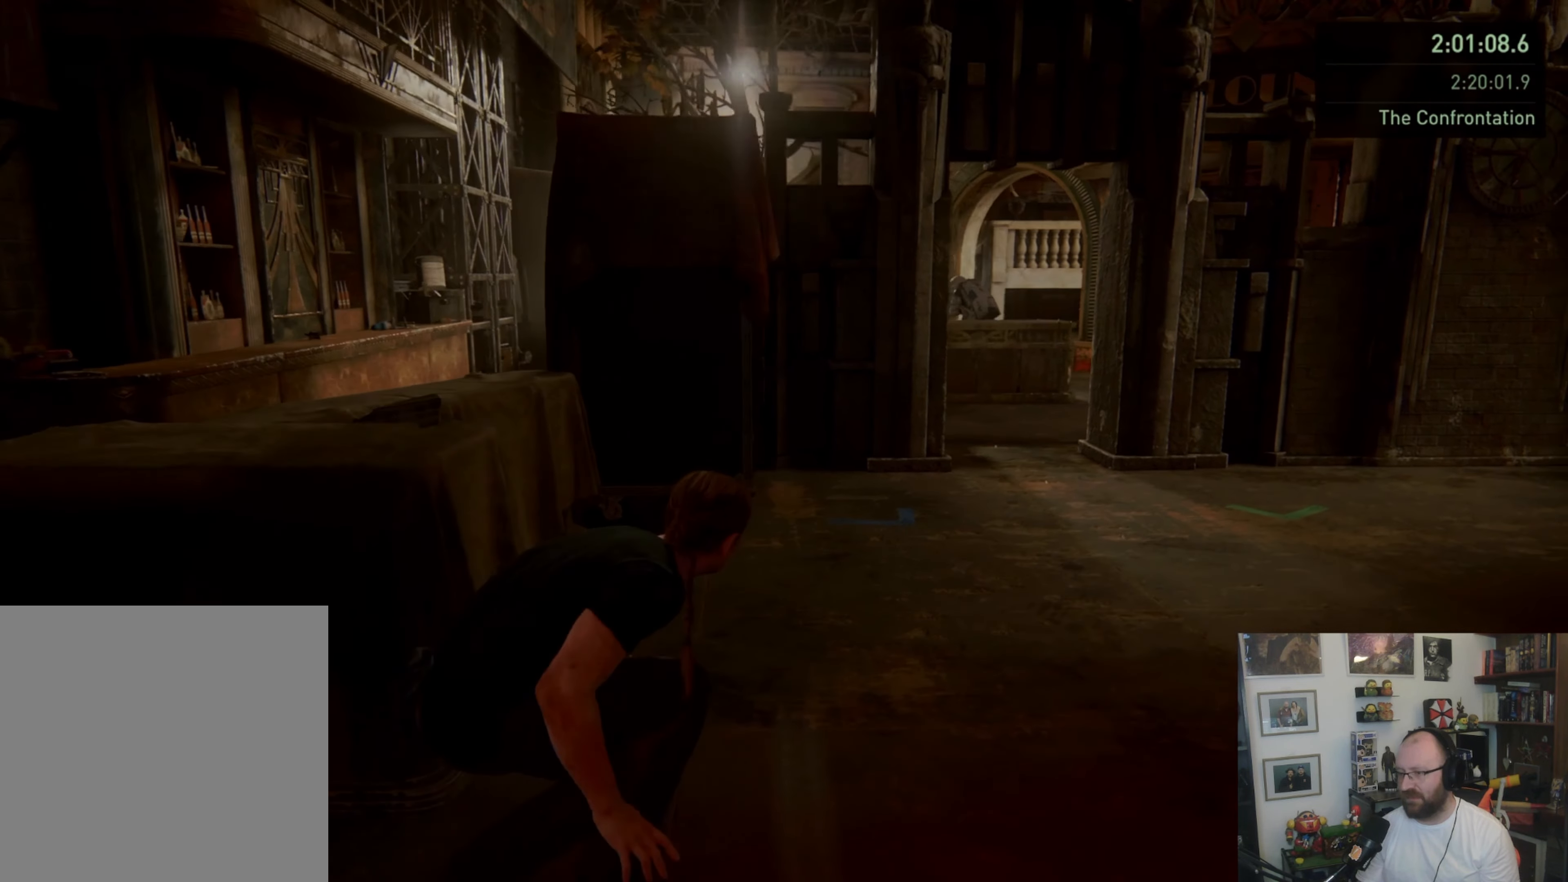
{"dt_ms": 500, "buttons": [], "left_stick": "up", "right_stick": "center", "button_events": []}
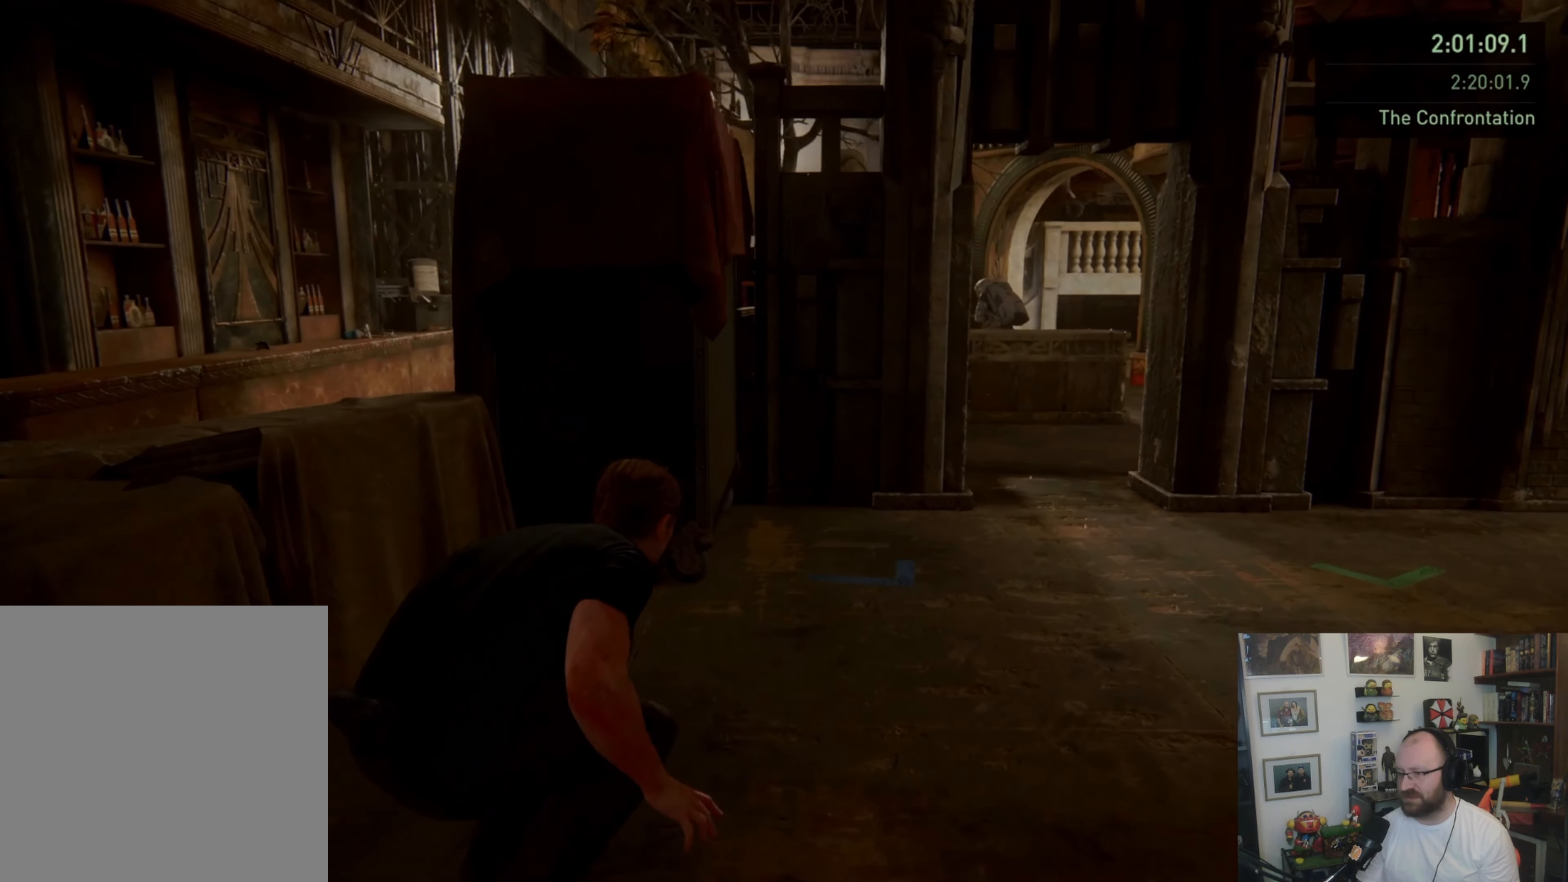
{"dt_ms": 500, "buttons": [], "left_stick": "up-right", "right_stick": "center", "button_events": []}
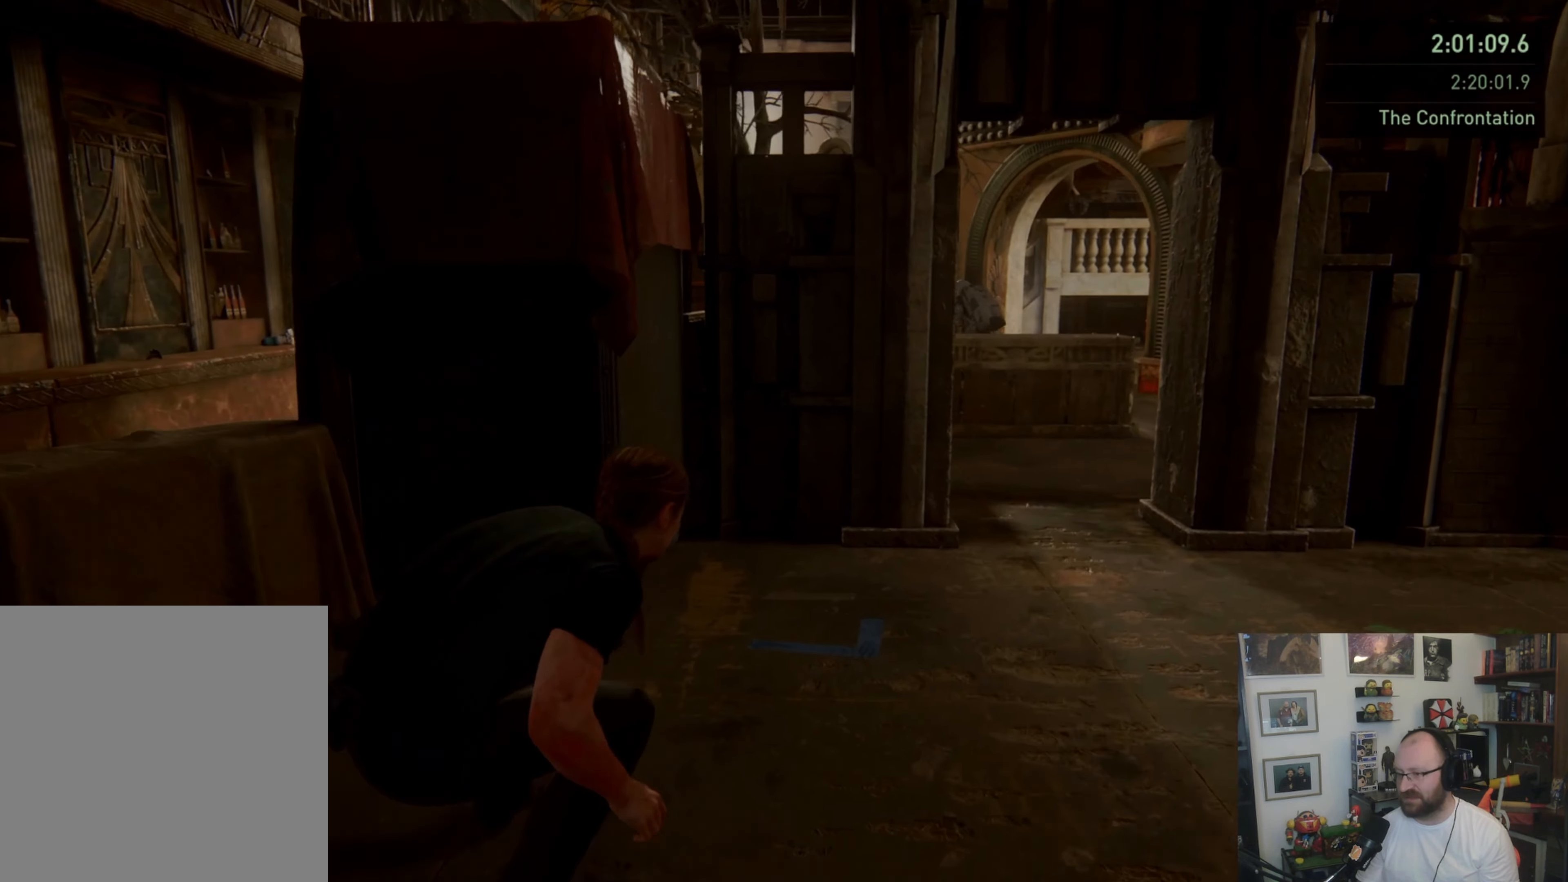
{"dt_ms": 500, "buttons": [], "left_stick": "up-right", "right_stick": "left", "button_events": []}
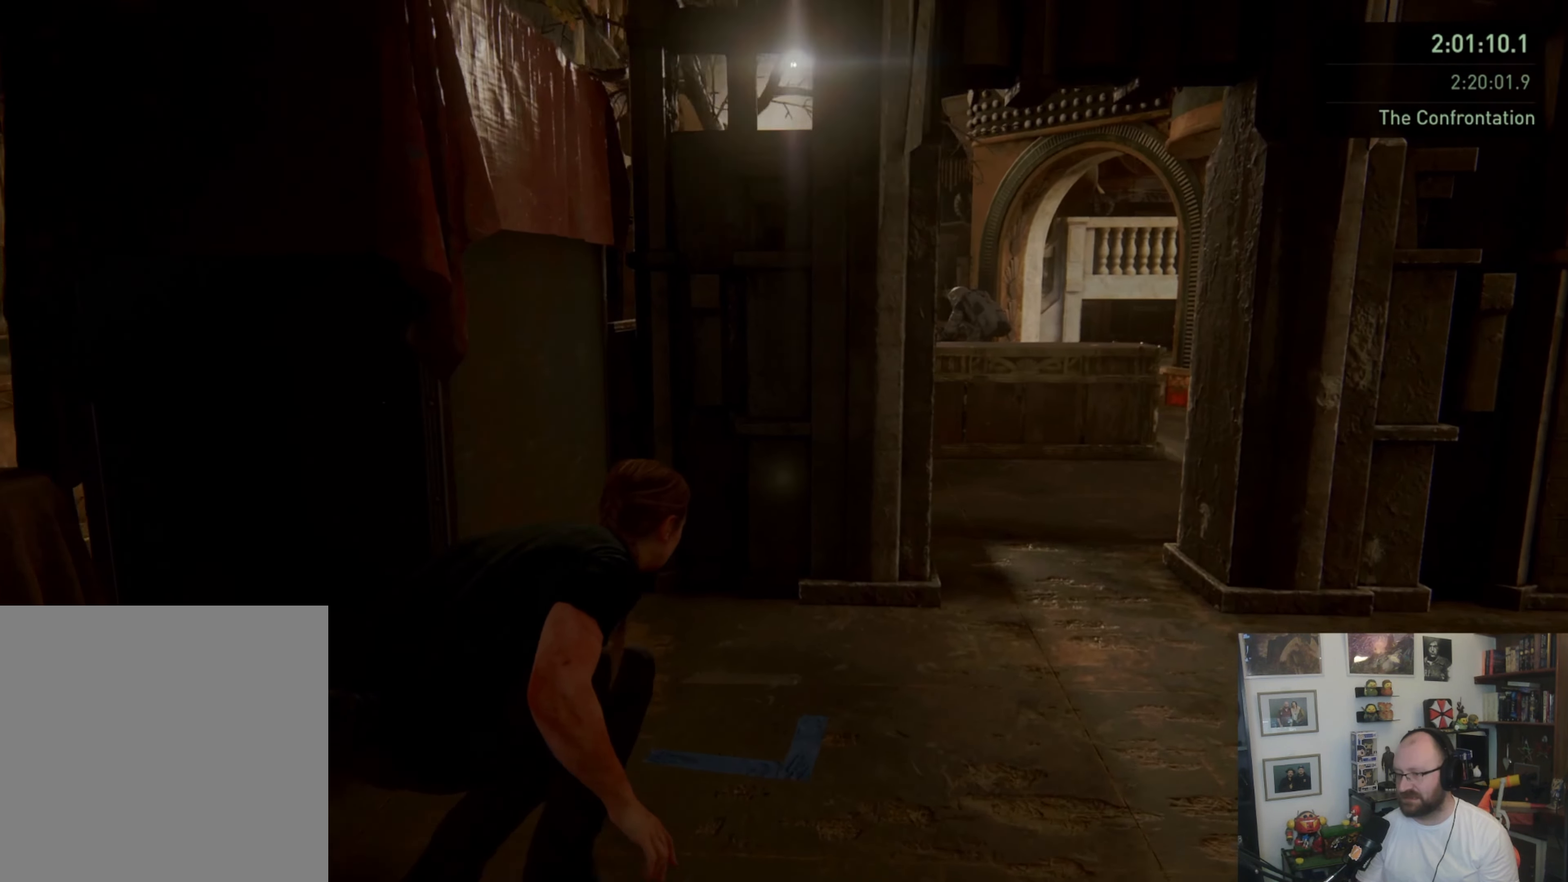
{"dt_ms": 500, "buttons": [], "left_stick": "up", "right_stick": "center", "button_events": []}
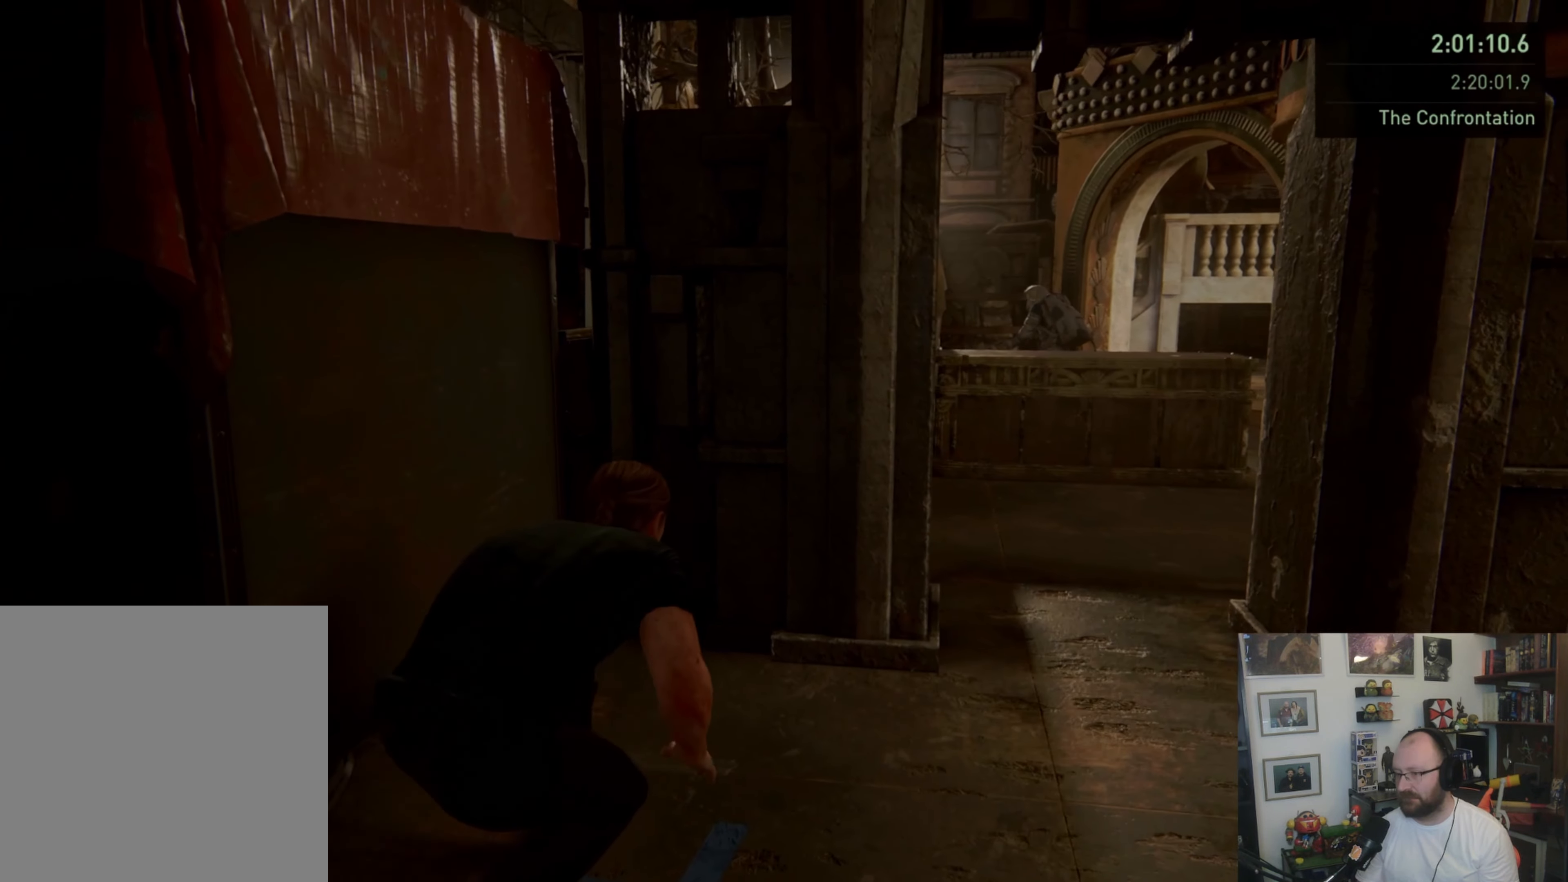
{"dt_ms": 500, "buttons": [], "left_stick": "up-right", "right_stick": "center", "button_events": []}
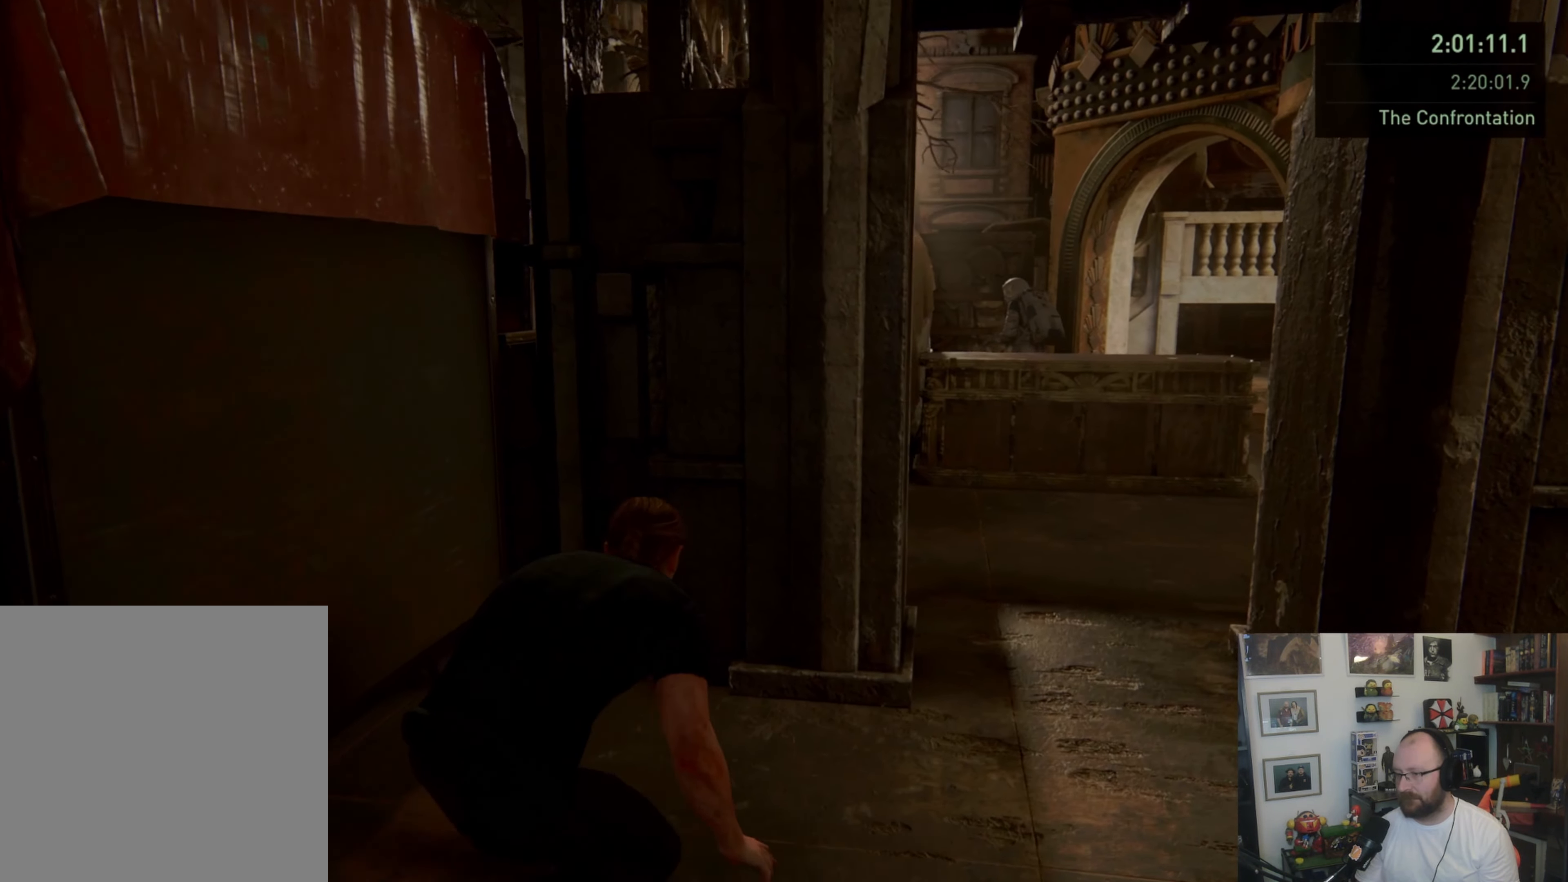
{"dt_ms": 500, "buttons": [], "left_stick": "left", "right_stick": "center", "button_events": []}
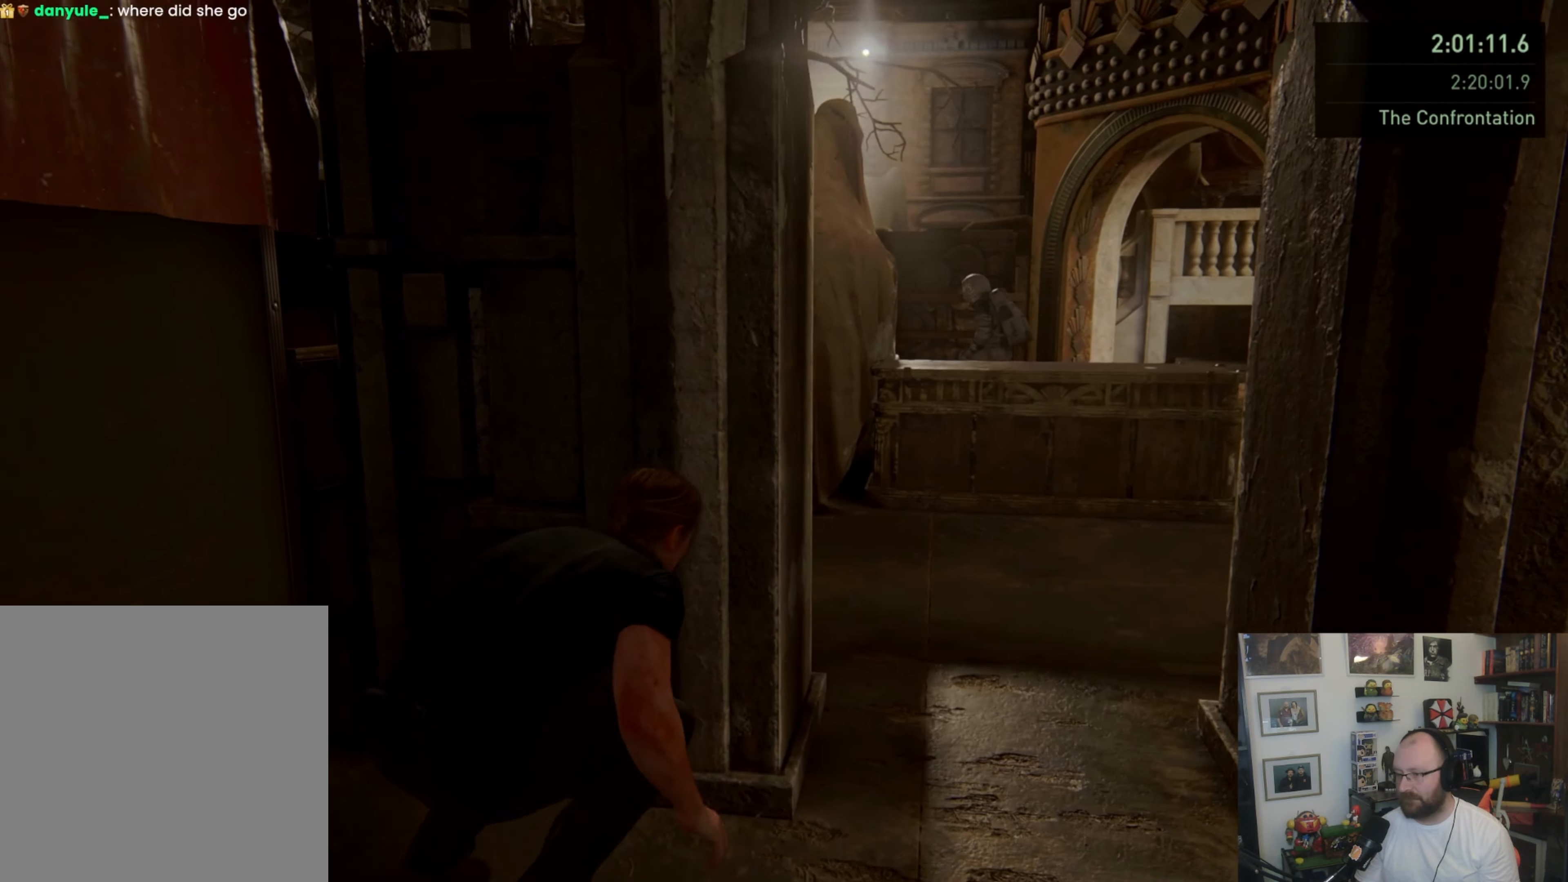
{"dt_ms": 500, "buttons": [], "left_stick": "up-right", "right_stick": "center", "button_events": []}
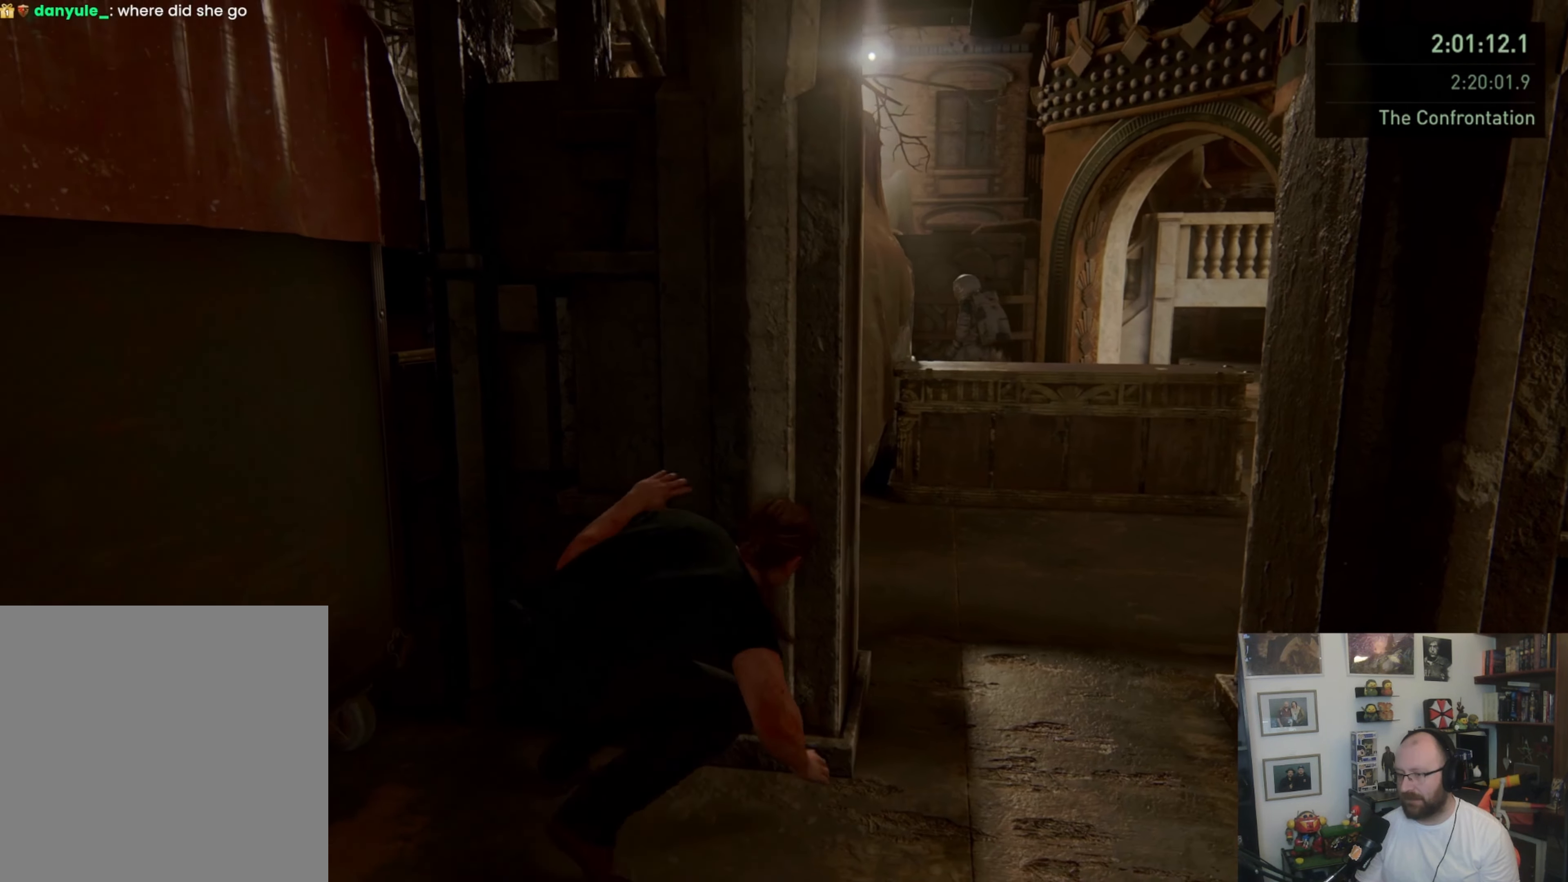
{"dt_ms": 500, "buttons": [], "left_stick": "right", "right_stick": "center", "button_events": []}
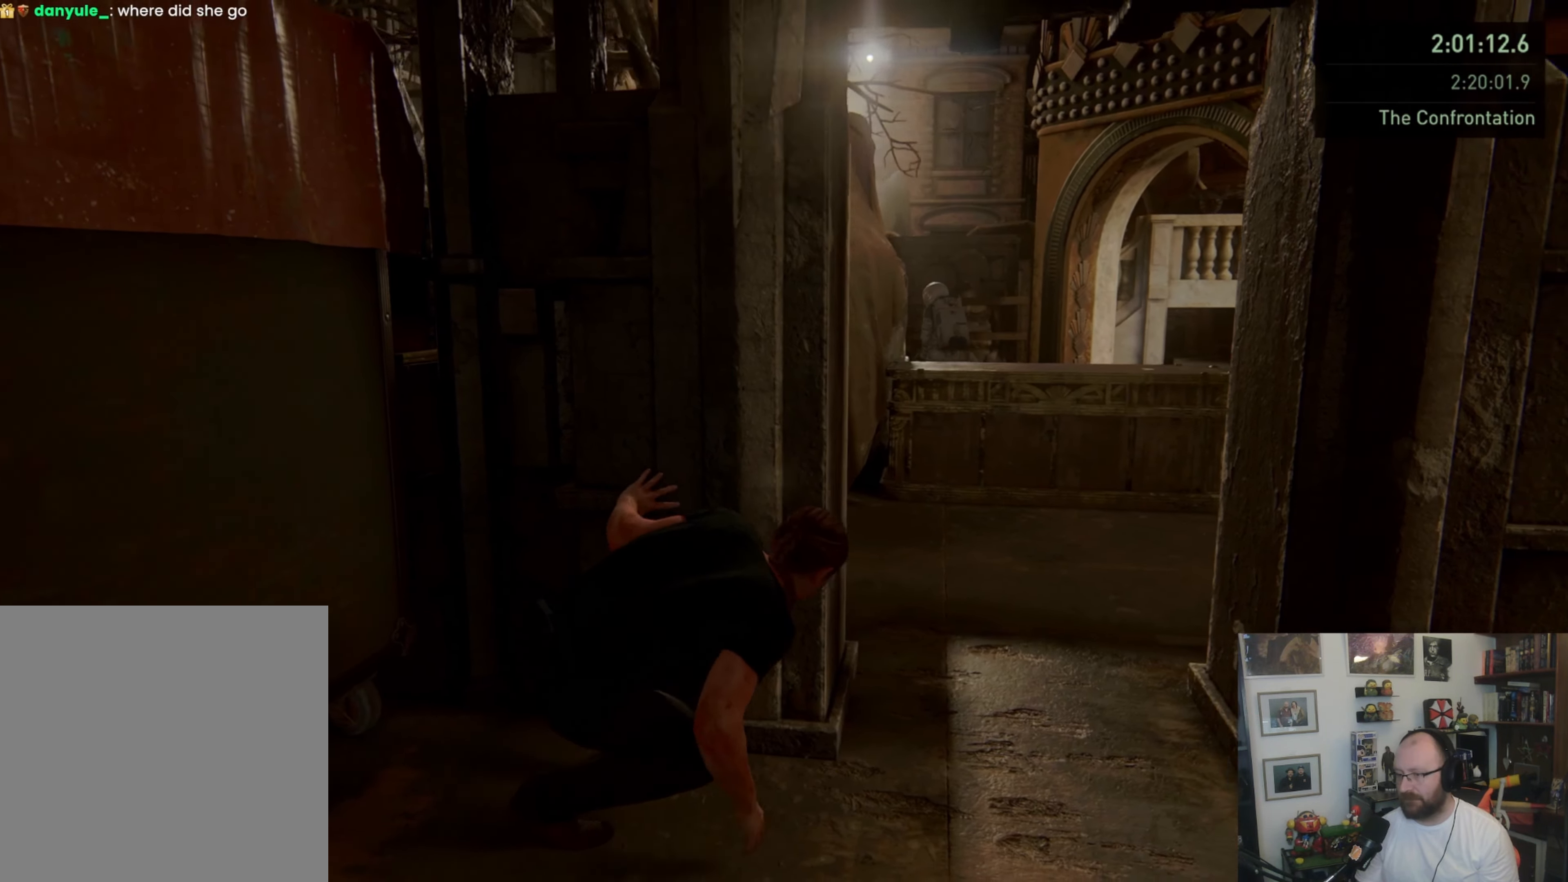
{"dt_ms": 500, "buttons": [], "left_stick": "up", "right_stick": "center", "button_events": []}
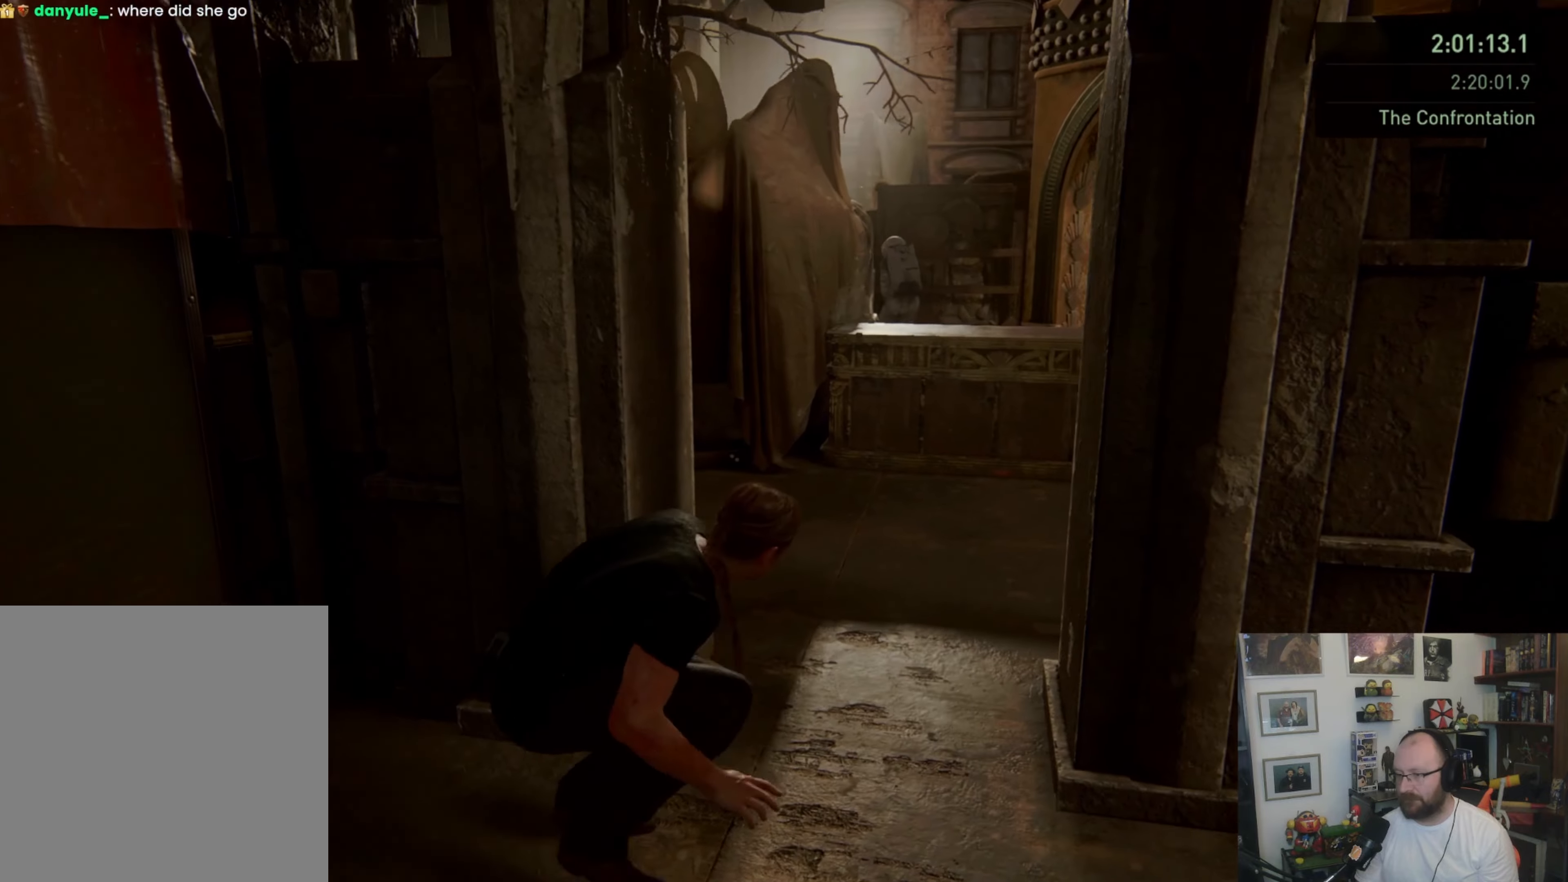
{"dt_ms": 500, "buttons": [], "left_stick": "up", "right_stick": "center", "button_events": []}
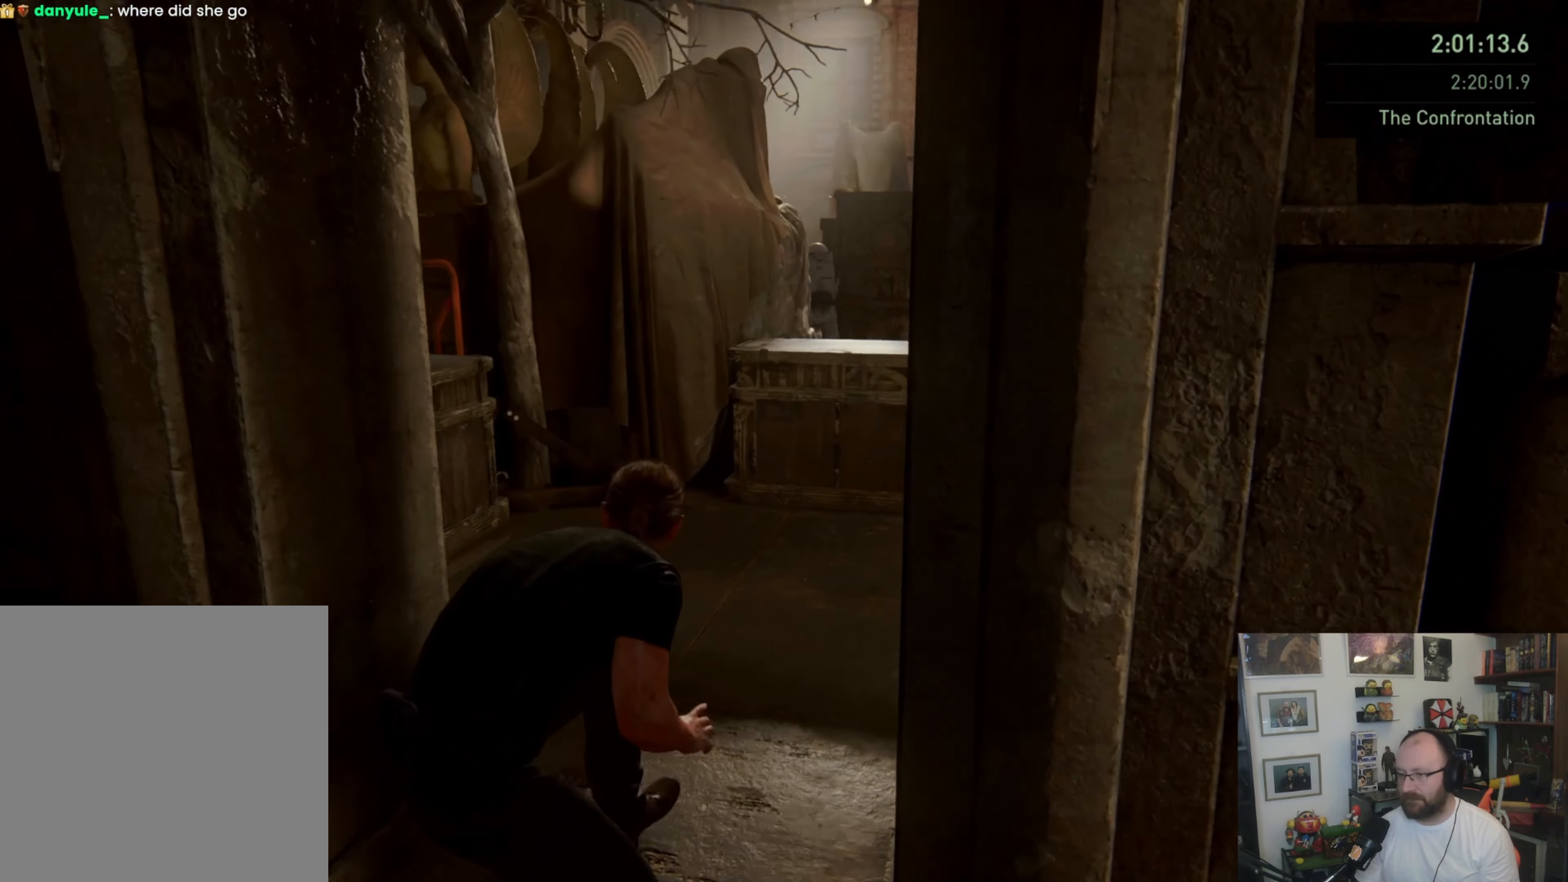
{"dt_ms": 500, "buttons": [], "left_stick": "up", "right_stick": "center", "button_events": []}
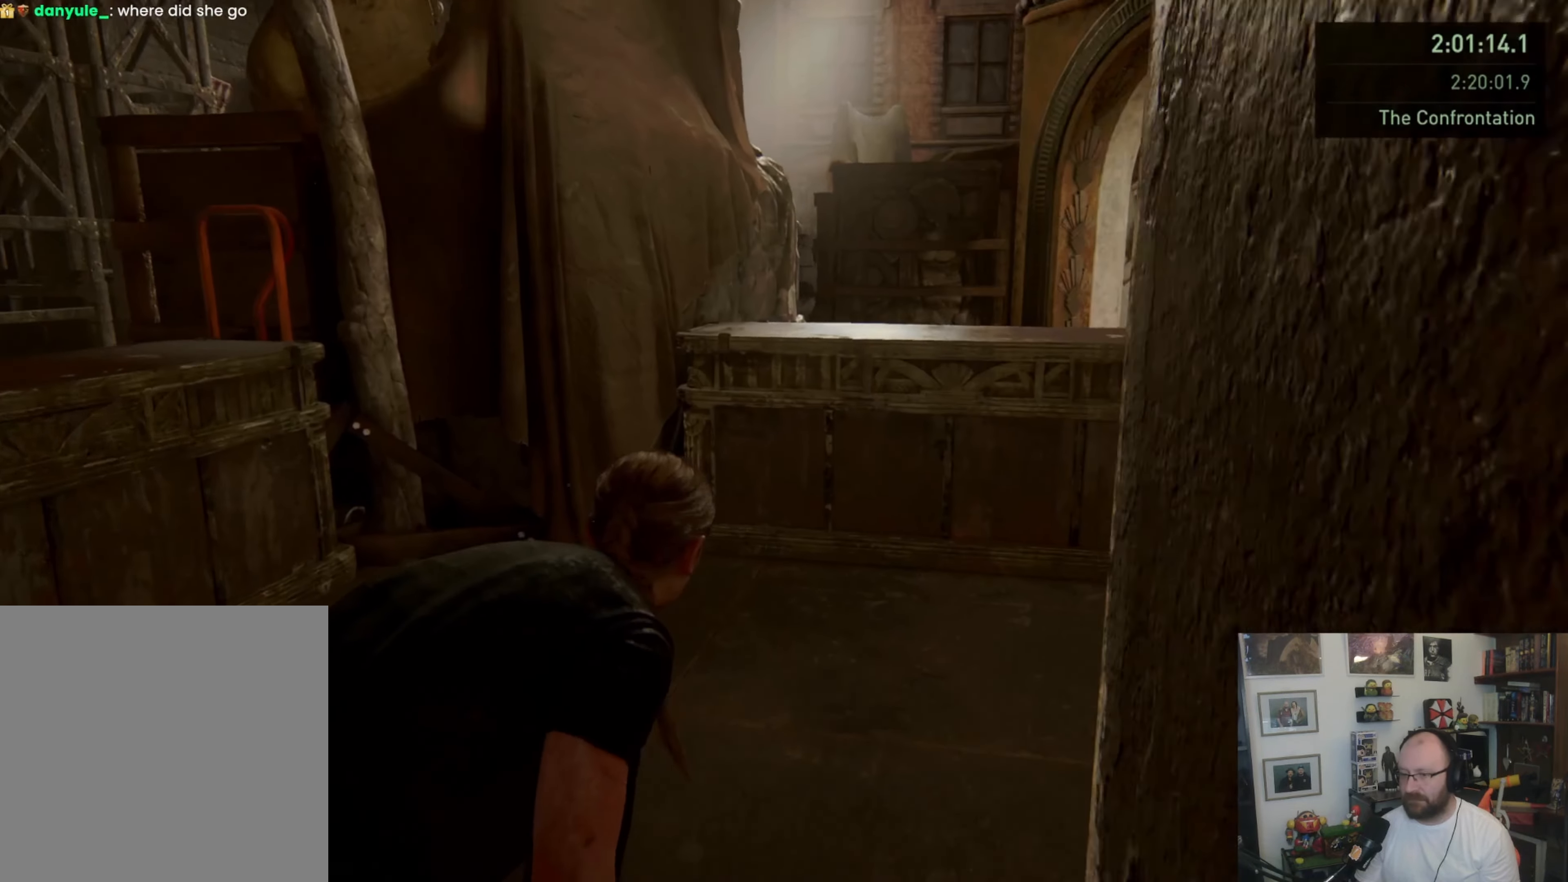
{"dt_ms": 500, "buttons": [], "left_stick": "up-right", "right_stick": "left", "button_events": []}
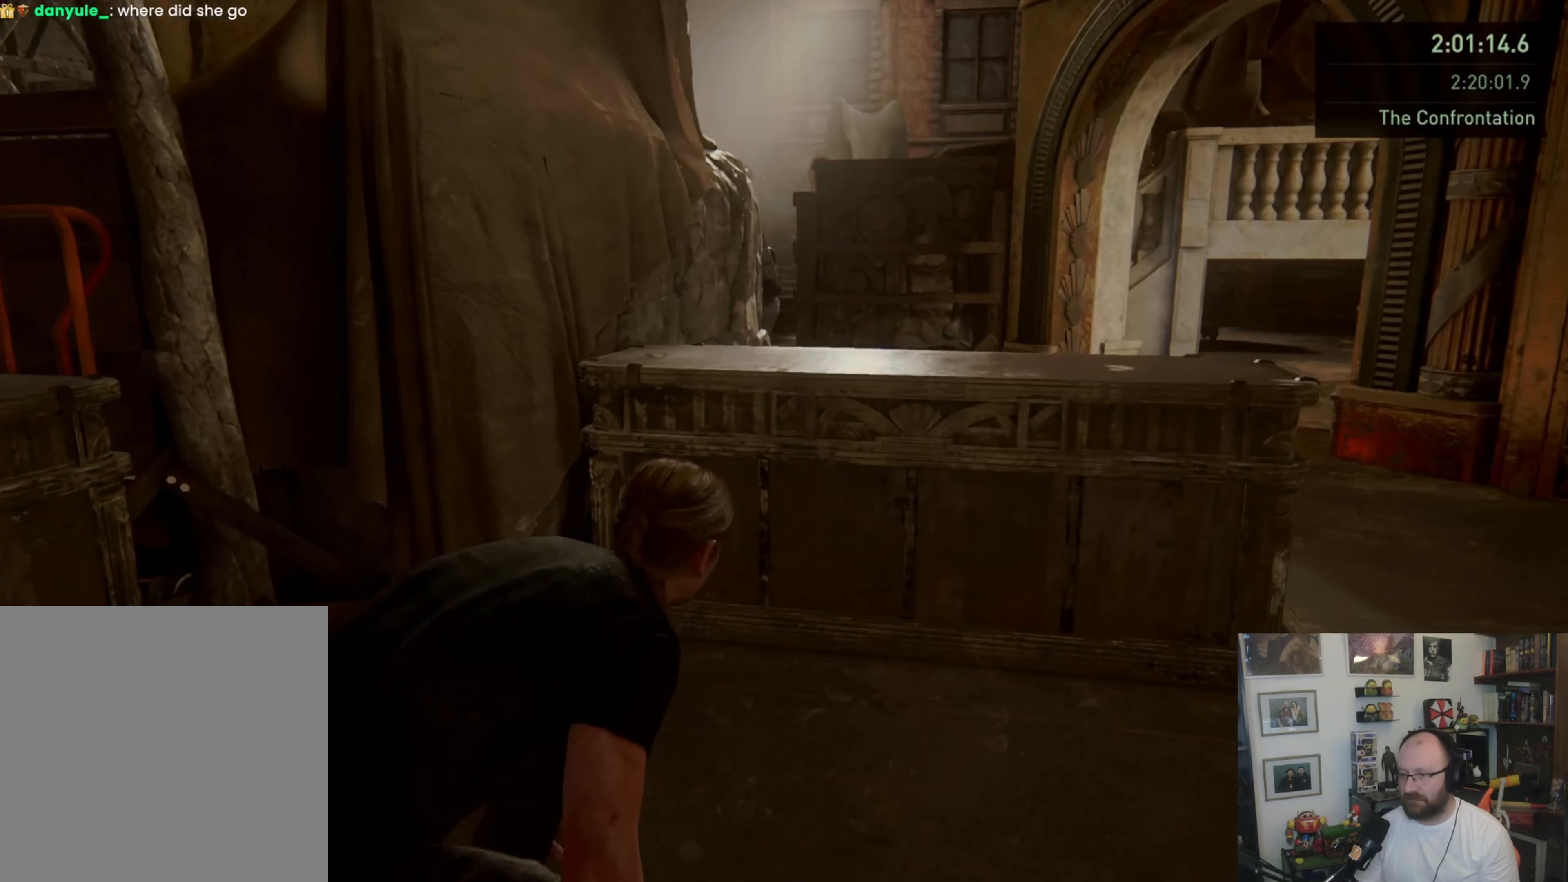
{"dt_ms": 500, "buttons": [], "left_stick": "center", "right_stick": "left", "button_events": []}
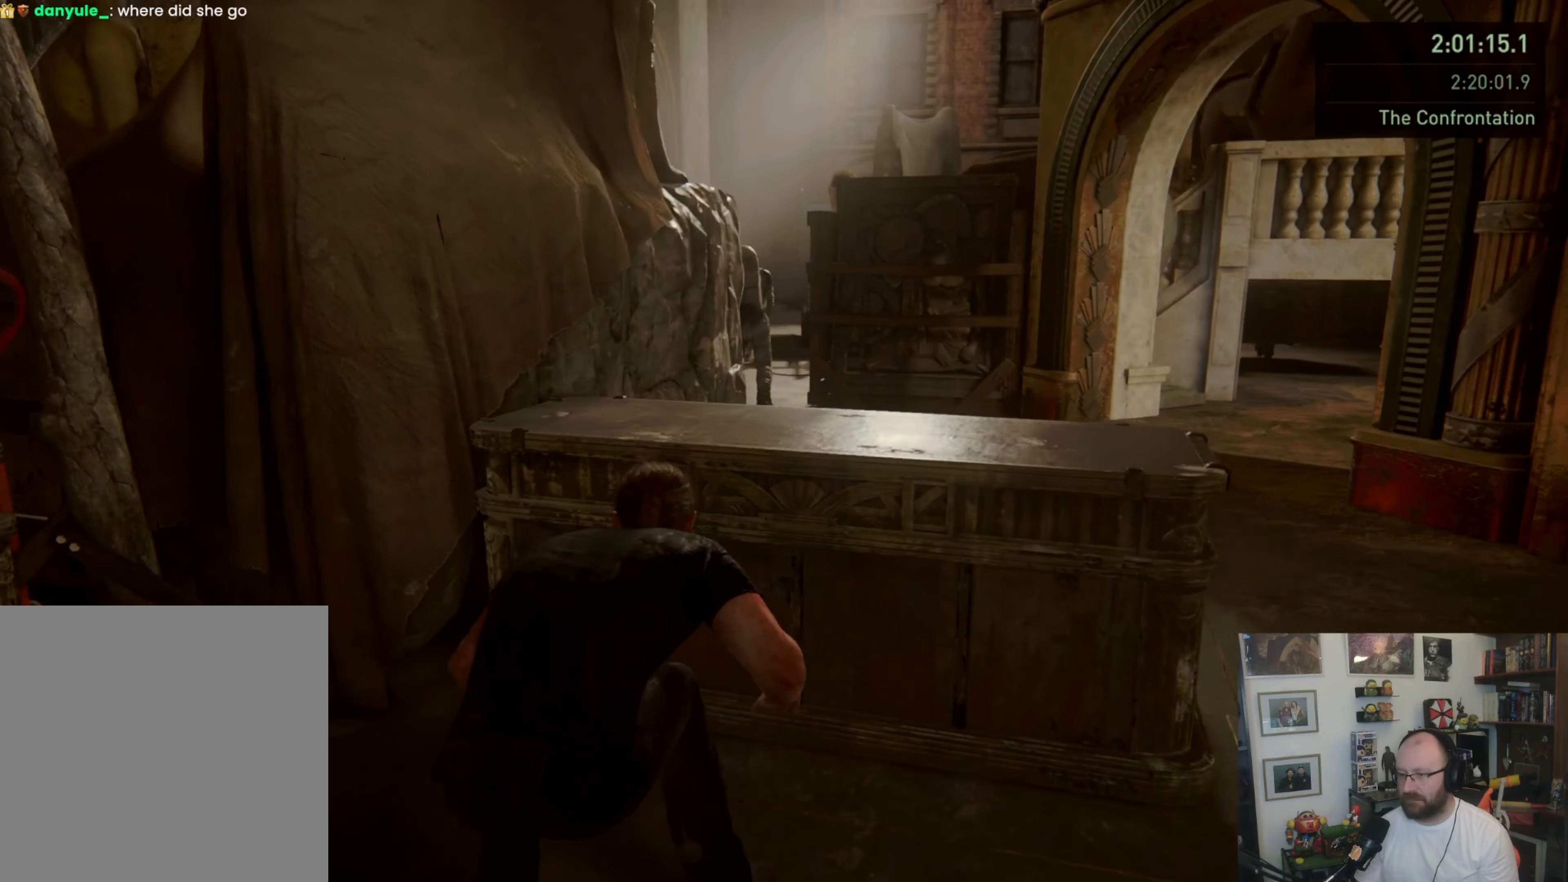
{"dt_ms": 500, "buttons": [], "left_stick": "center", "right_stick": "center", "button_events": []}
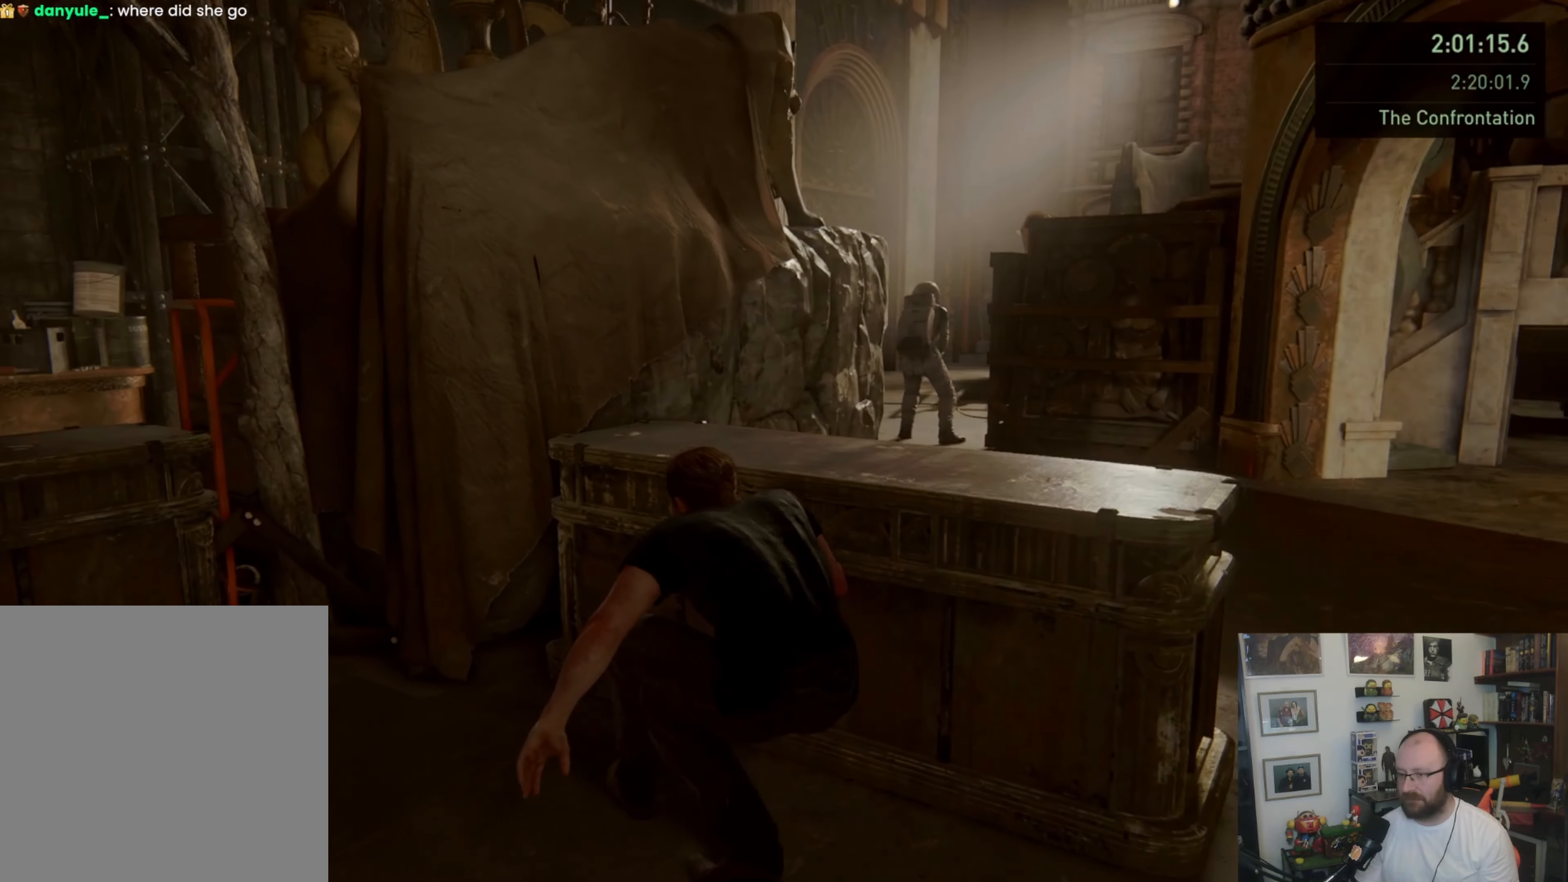
{"dt_ms": 500, "buttons": [], "left_stick": "center", "right_stick": "center", "button_events": []}
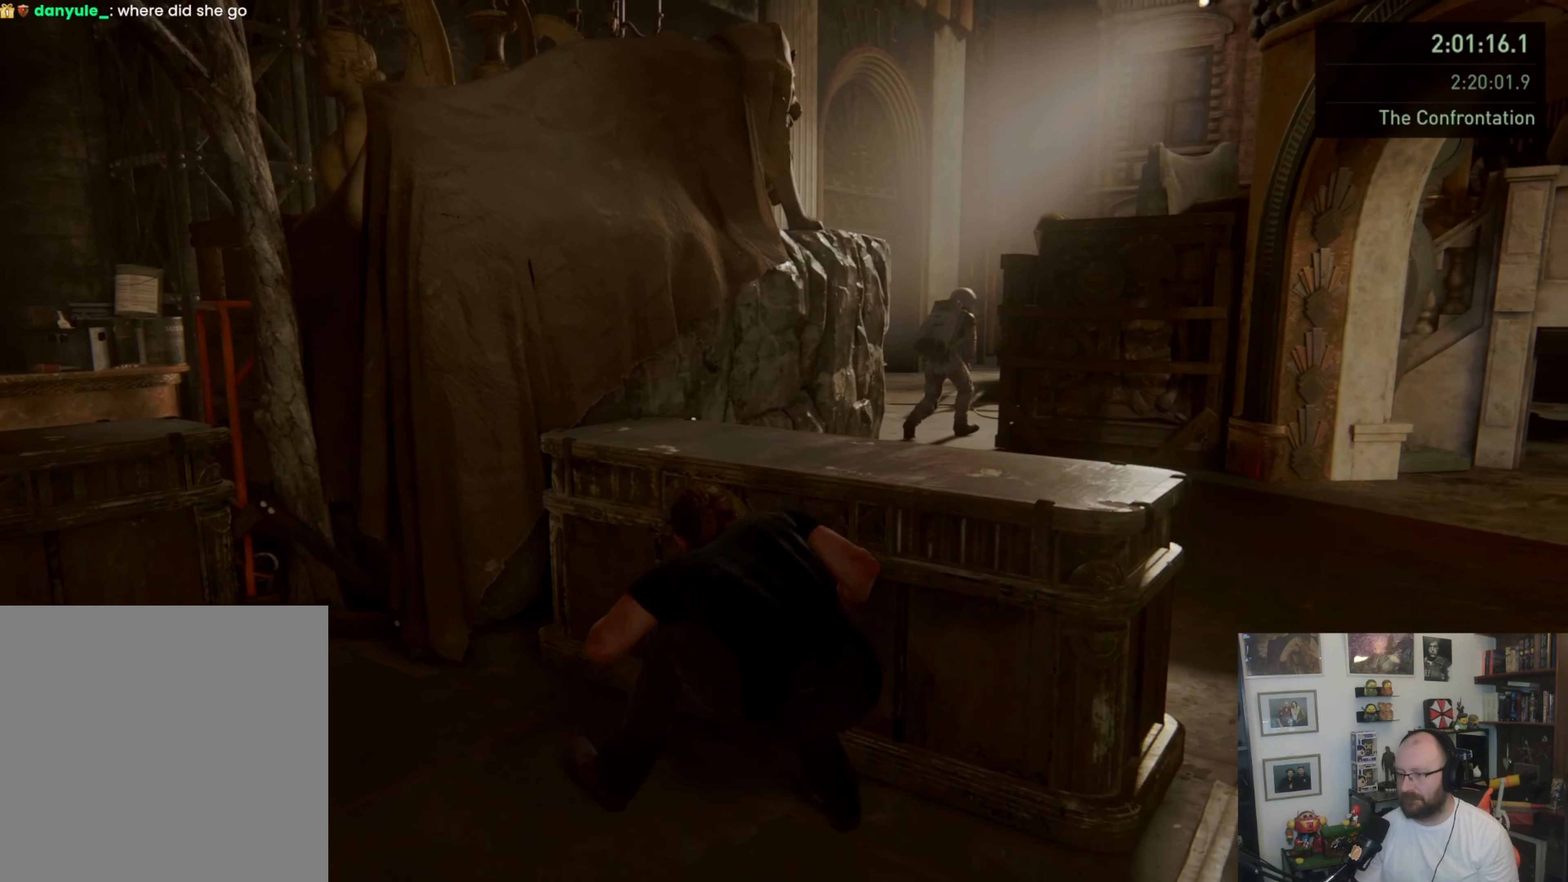
{"dt_ms": 500, "buttons": [], "left_stick": "down-right", "right_stick": "center", "button_events": []}
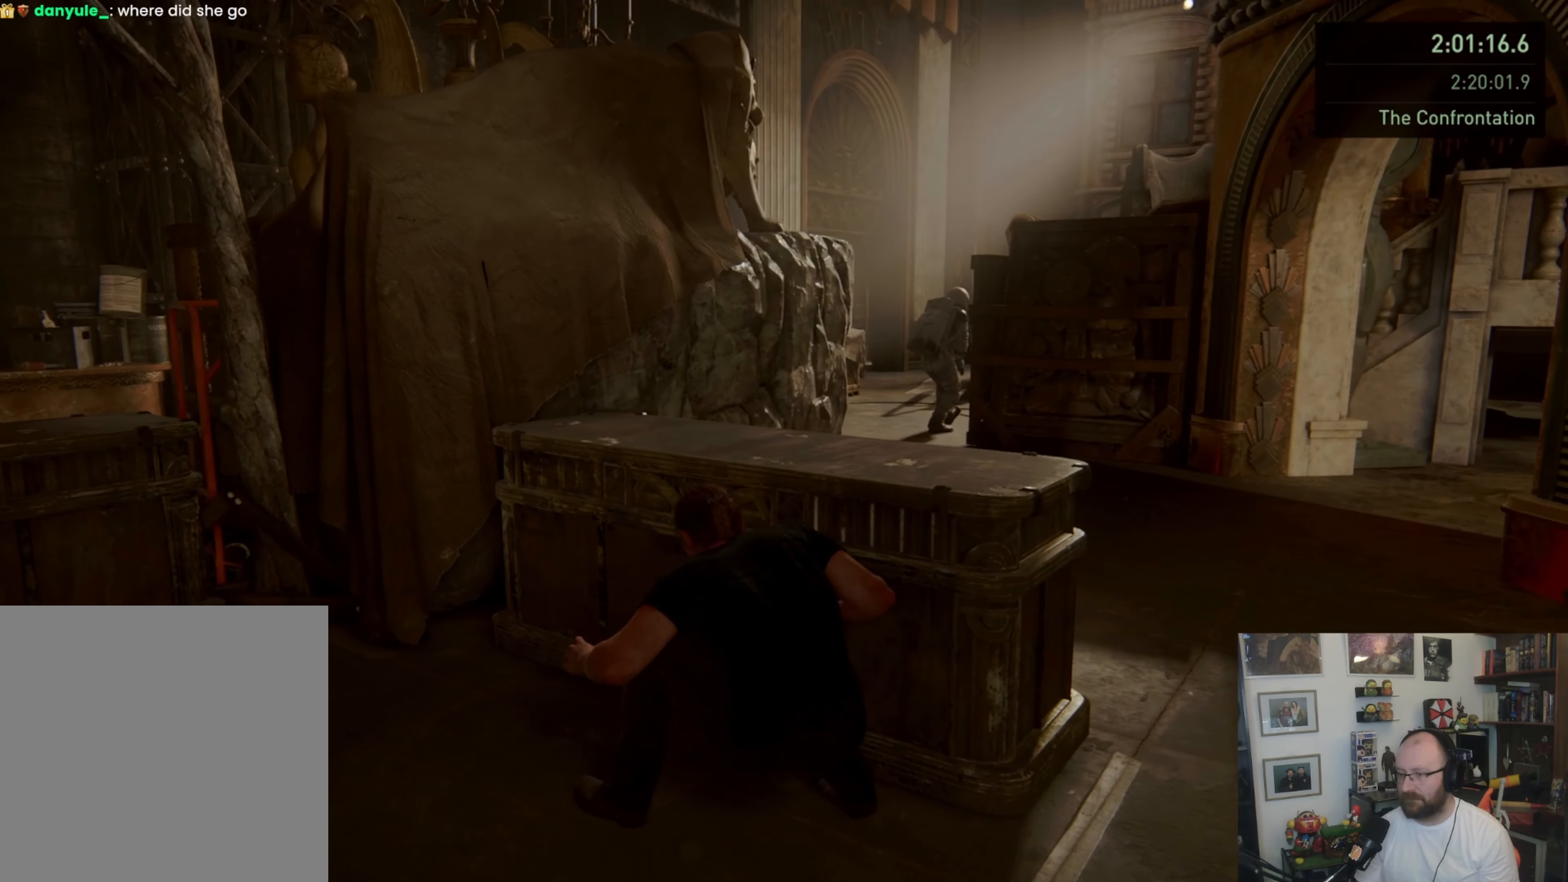
{"dt_ms": 500, "buttons": [], "left_stick": "right", "right_stick": "center", "button_events": []}
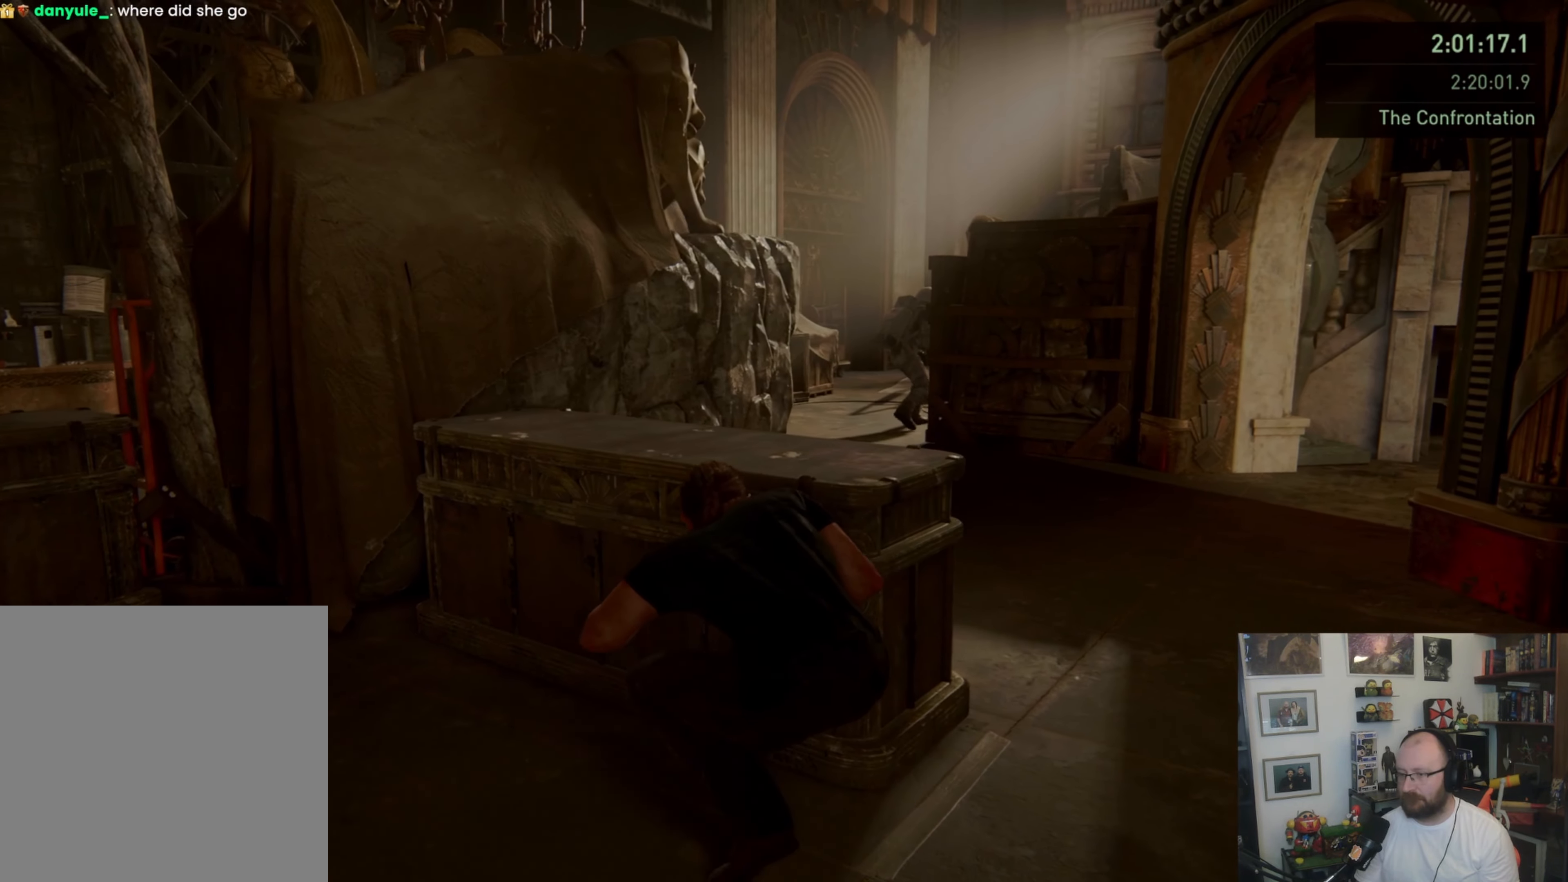
{"dt_ms": 500, "buttons": [], "left_stick": "up-right", "right_stick": "center", "button_events": []}
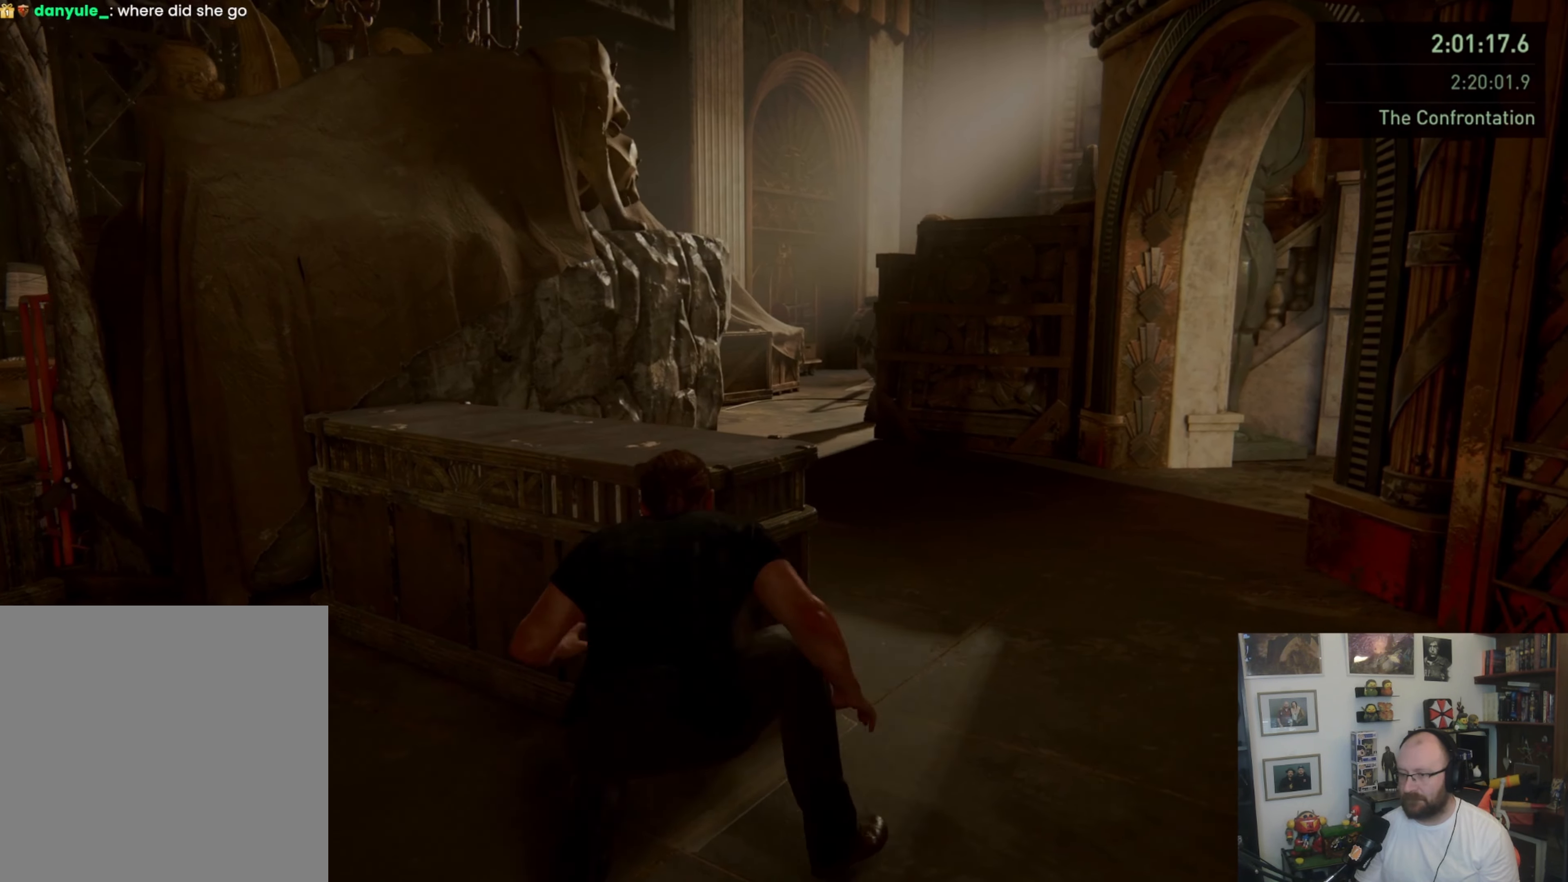
{"dt_ms": 500, "buttons": [], "left_stick": "up", "right_stick": "center", "button_events": []}
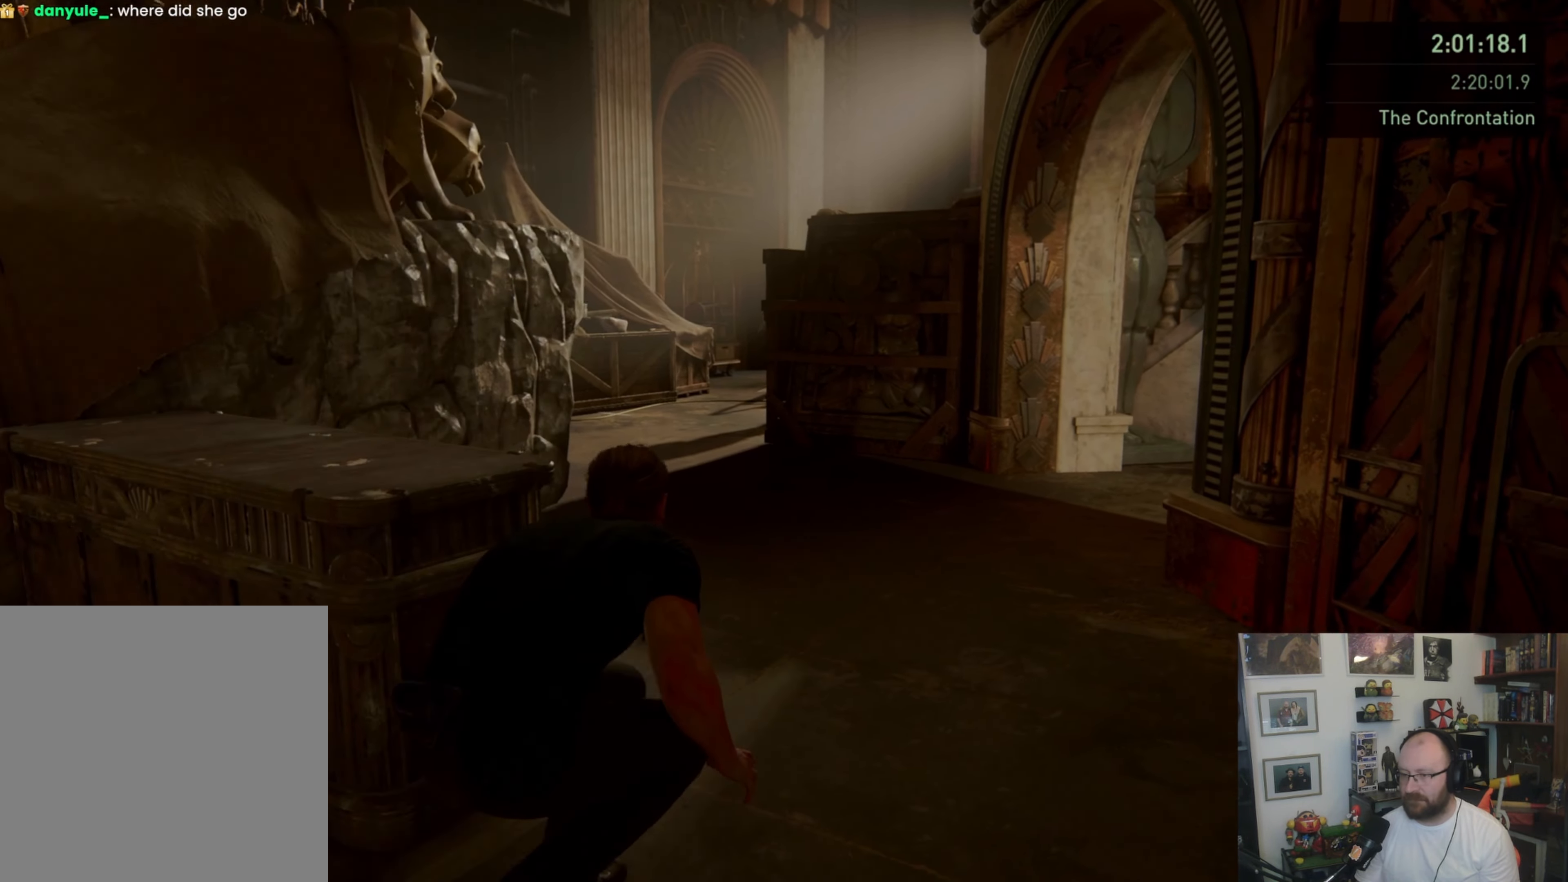
{"dt_ms": 500, "buttons": [], "left_stick": "up", "right_stick": "center", "button_events": []}